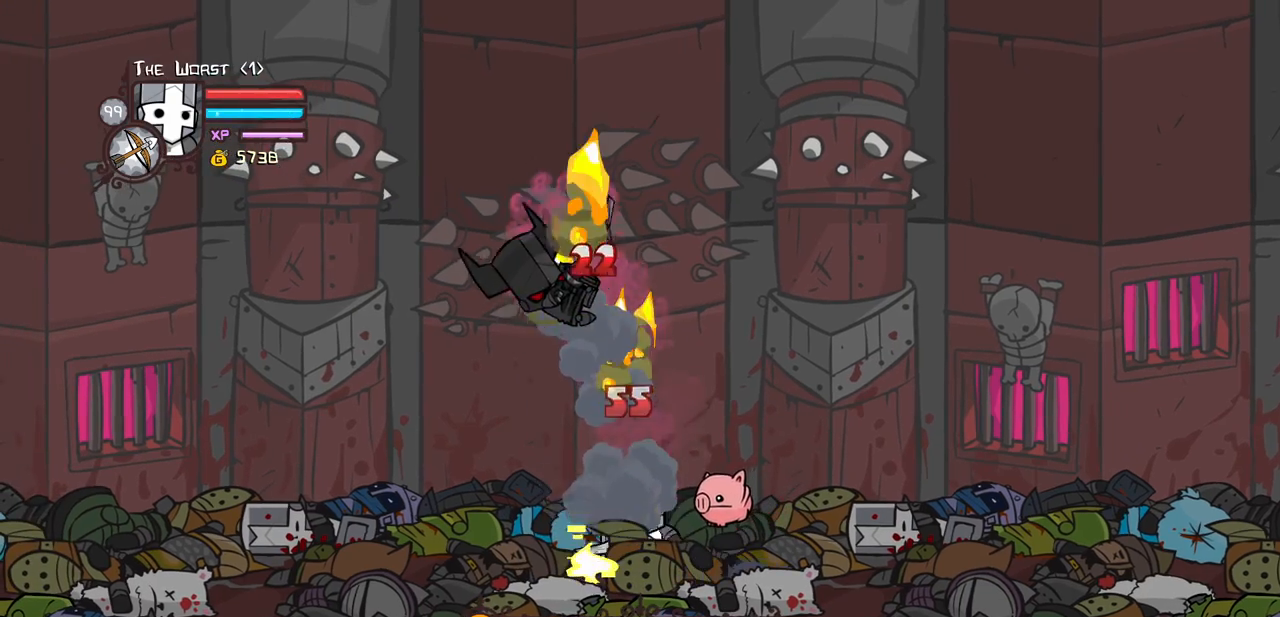
Gameplay with keyboard; each line is a JSON object with the keys held at the frame after it. "events" lists presses ("down") and releases ("up") of "block", "down", "heavy", "item", "iteml", "itemr", "jump", "left", "light", "magic", "right" and "up" between this image and that frame as [ms after this image, input, new state], when the widget could be followed in between. No other keys are recorded. Mouse input is not recorded. Key names are as the overlay labels them; some are game actions (e.g. jump) rather than physical keys.
{"keys": ["heavy"], "events": [[100, "jump", "down"], [183, "light", "down"], [283, "heavy", "down"], [283, "jump", "up"], [383, "left", "up"], [383, "light", "up"]]}
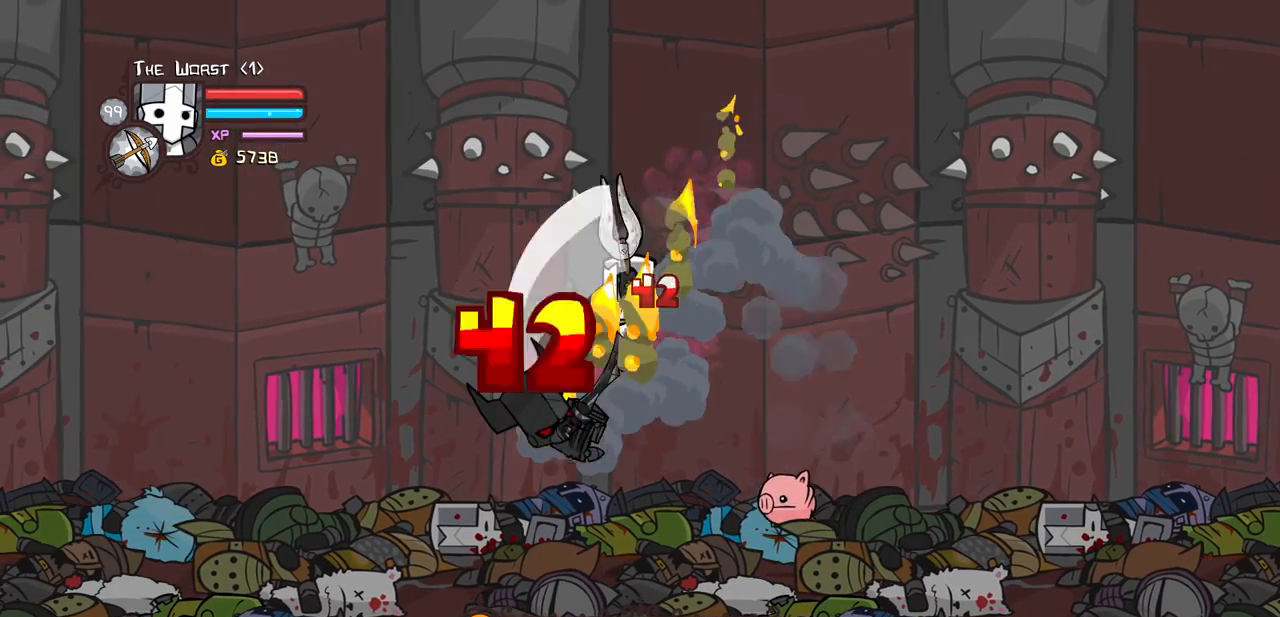
{"keys": ["heavy"], "events": [[17, "heavy", "up"], [117, "heavy", "down"], [300, "heavy", "up"], [400, "heavy", "down"]]}
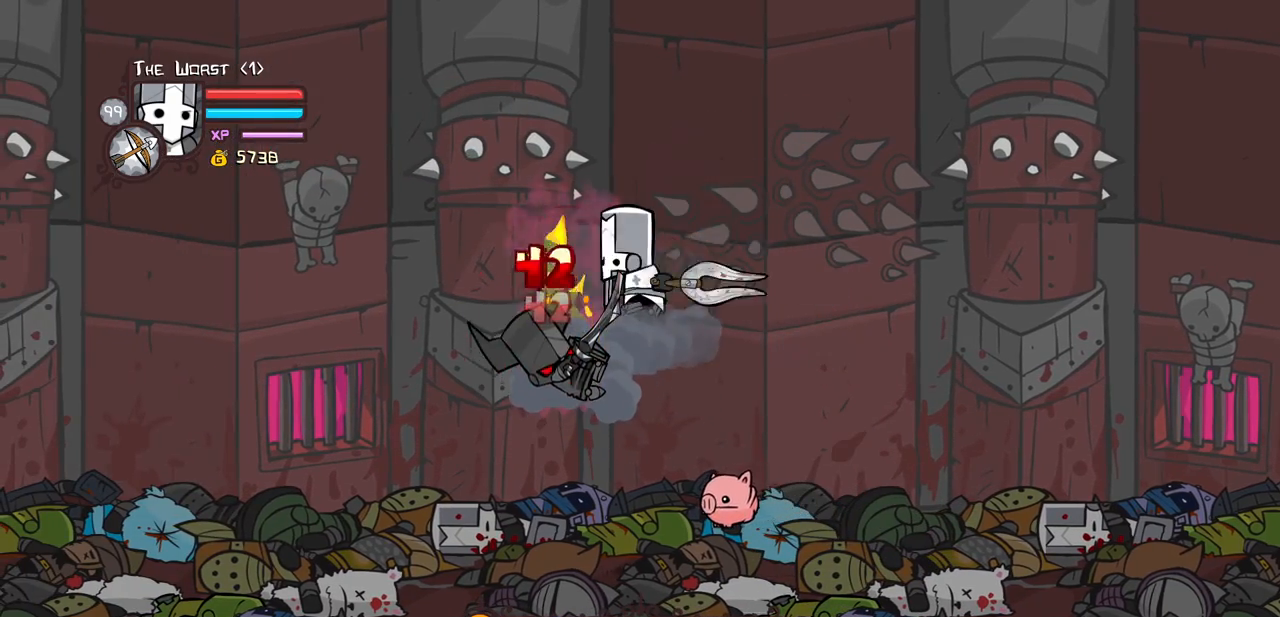
{"keys": ["heavy", "left"], "events": [[33, "left", "down"], [83, "light", "down"], [133, "heavy", "up"], [267, "heavy", "down"], [317, "light", "up"], [367, "left", "up"], [450, "left", "down"]]}
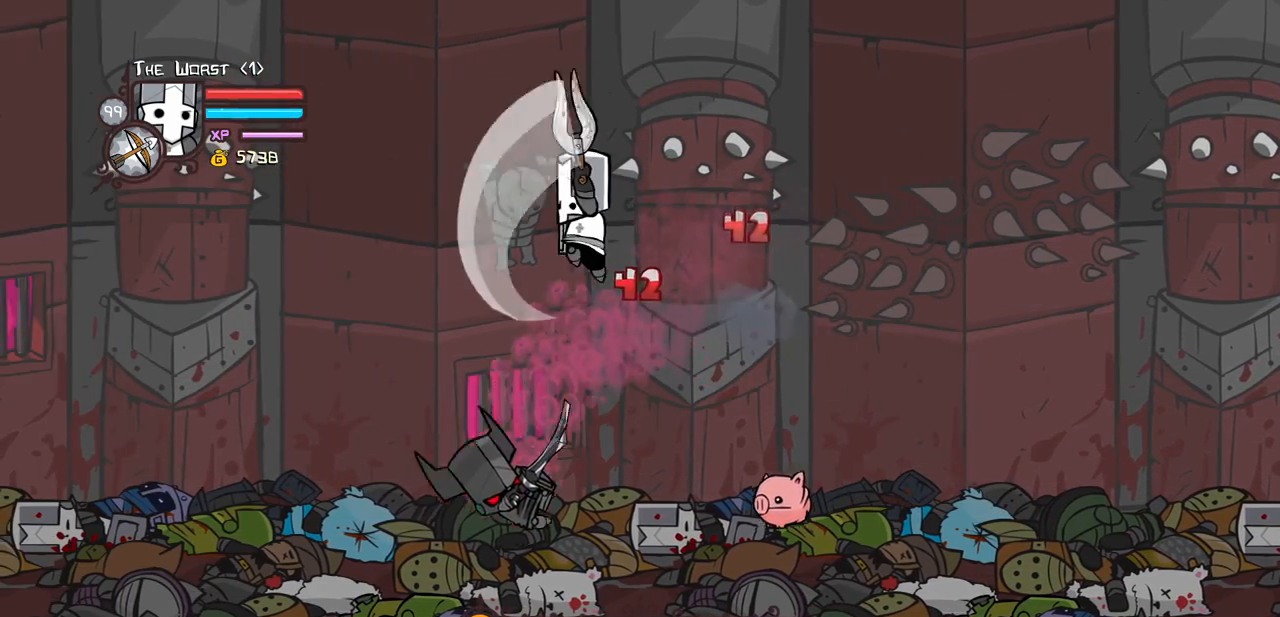
{"keys": ["heavy", "magic"], "events": [[100, "heavy", "up"], [183, "left", "up"], [417, "magic", "down"], [467, "heavy", "down"]]}
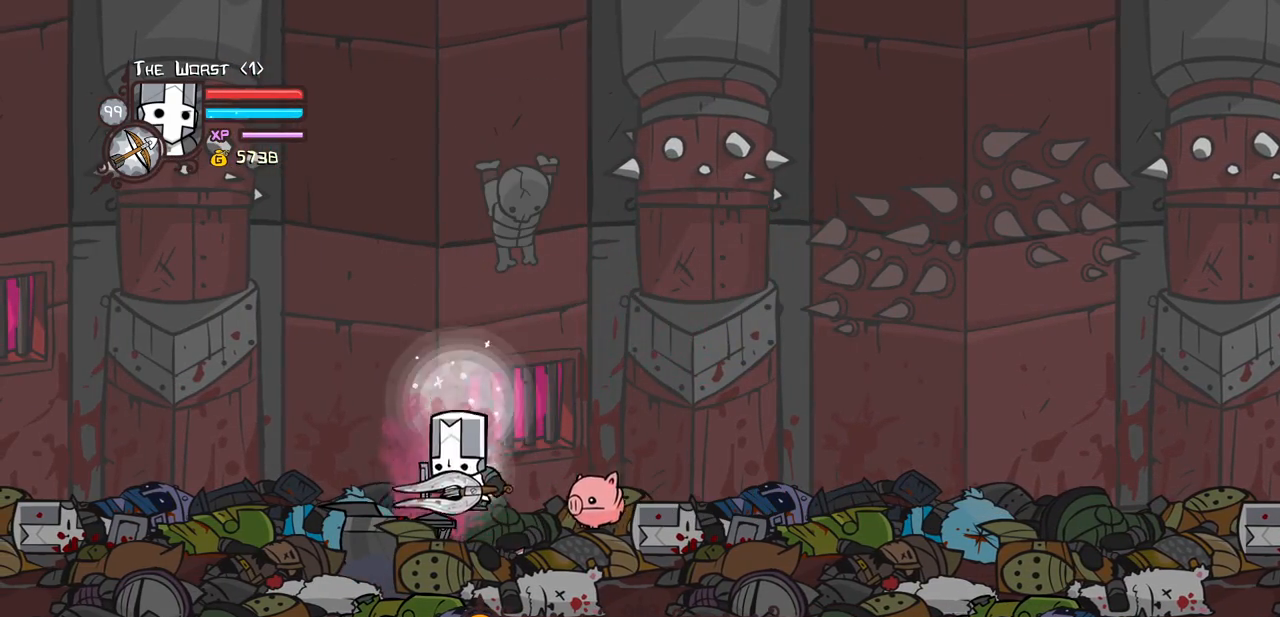
{"keys": ["block"], "events": [[150, "heavy", "up"], [150, "magic", "up"], [300, "block", "down"]]}
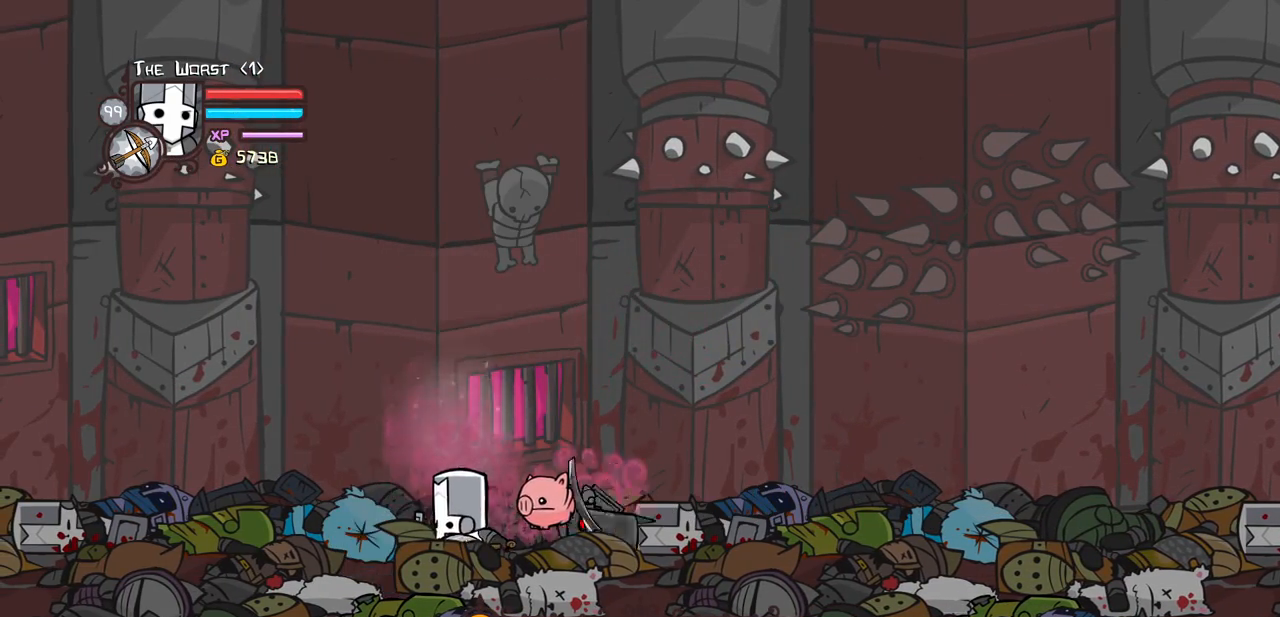
{"keys": [], "events": [[33, "down", "down"], [133, "right", "down"], [367, "block", "up"], [417, "down", "up"], [450, "right", "up"]]}
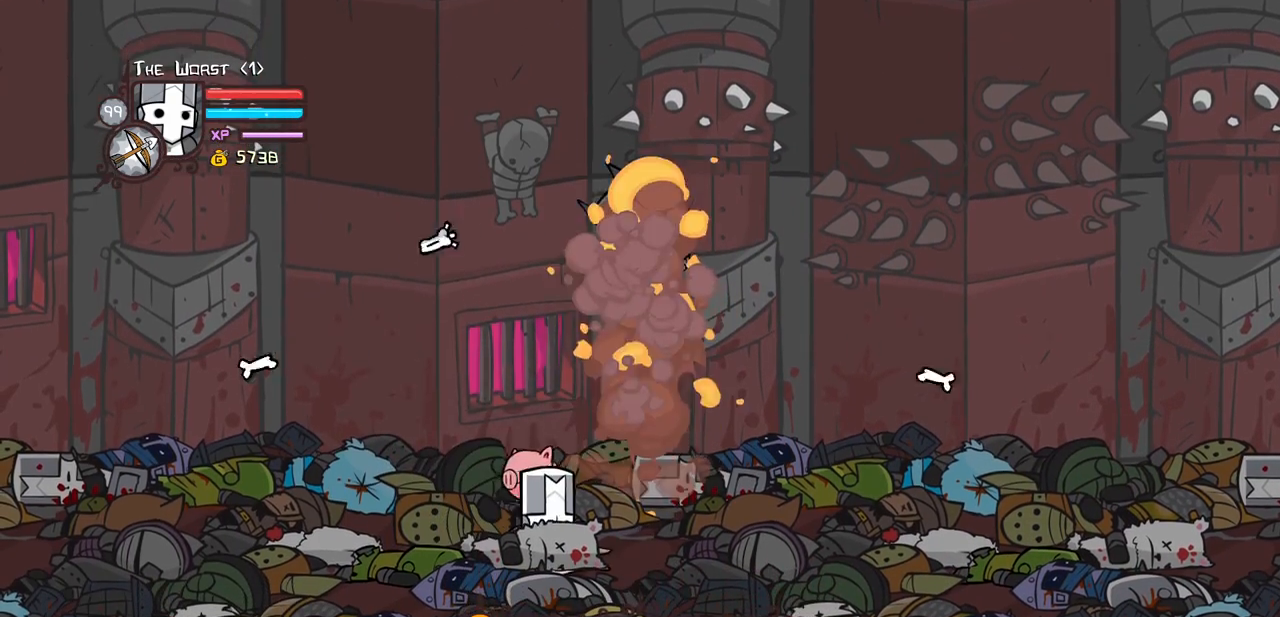
{"keys": ["right"], "events": [[150, "right", "down"], [333, "right", "up"], [467, "right", "down"]]}
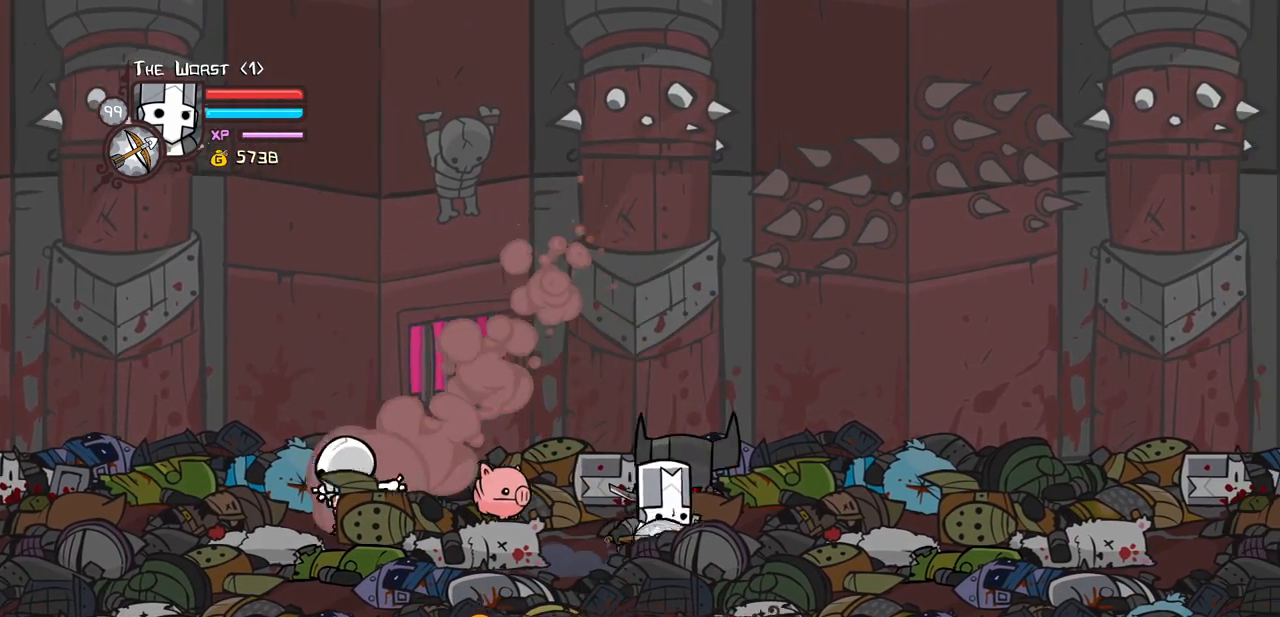
{"keys": [], "events": [[67, "right", "up"], [117, "heavy", "down"], [117, "up", "down"], [167, "right", "down"], [433, "heavy", "up"], [433, "right", "up"], [483, "up", "up"]]}
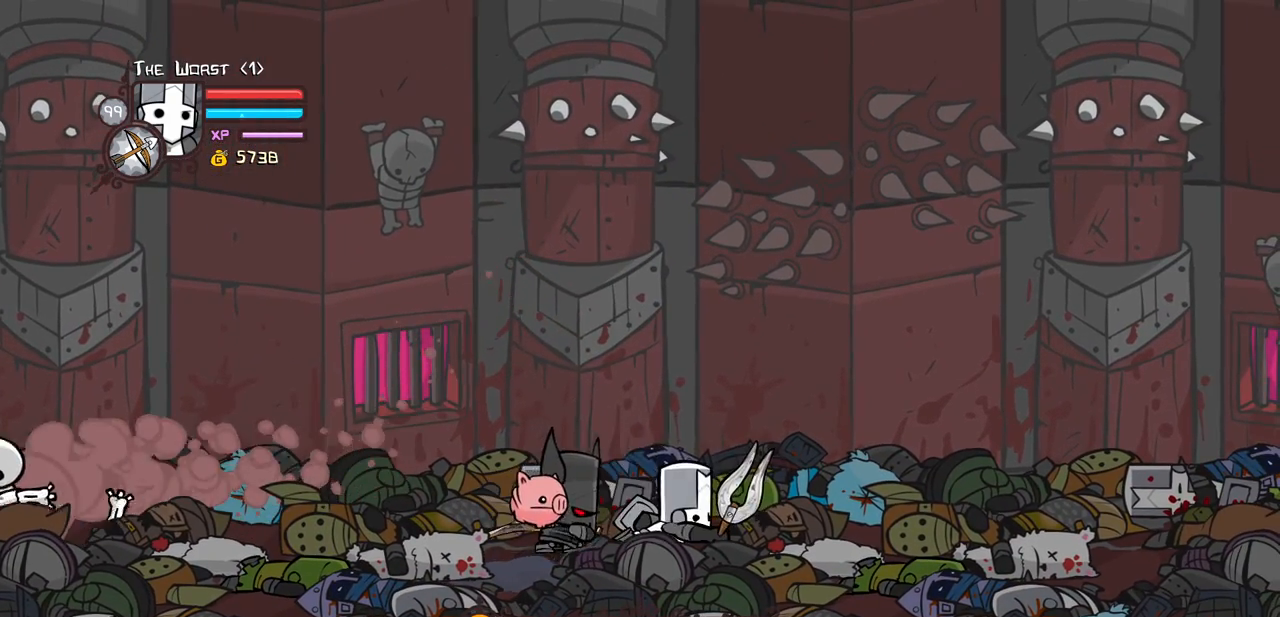
{"keys": ["block", "left"], "events": [[83, "left", "down"], [167, "left", "up"], [267, "block", "down"], [317, "left", "down"]]}
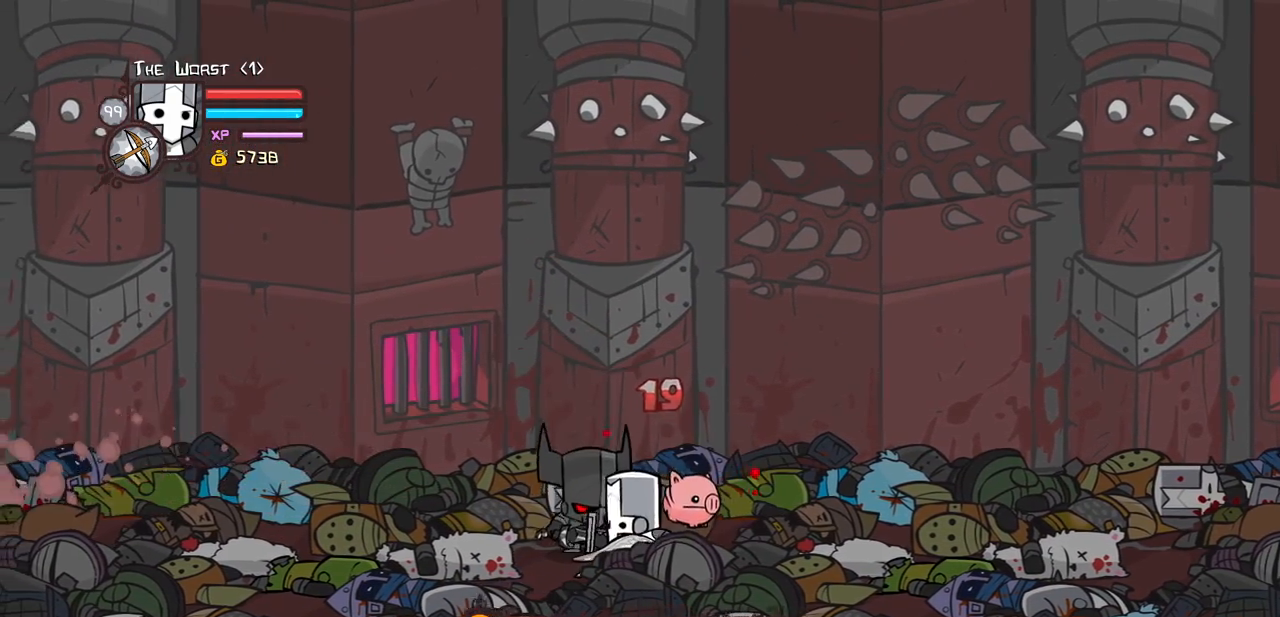
{"keys": ["right", "up"], "events": [[50, "up", "down"], [100, "heavy", "down"], [150, "right", "down"], [233, "left", "up"], [467, "block", "up"], [467, "heavy", "up"]]}
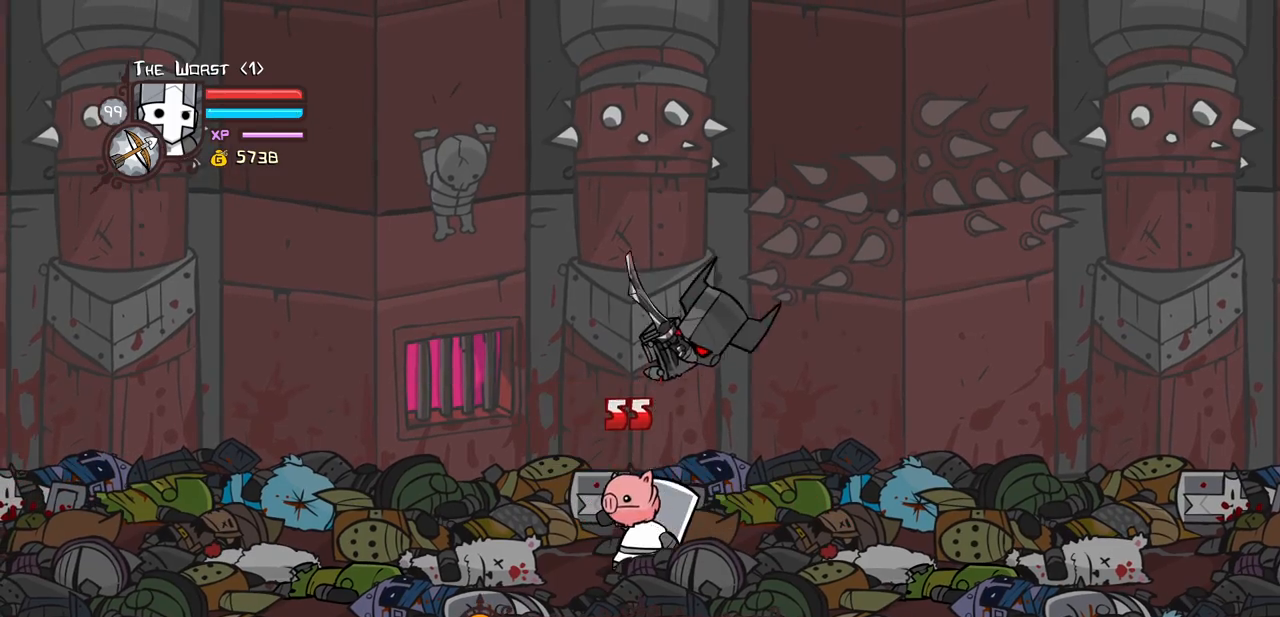
{"keys": ["heavy", "right"], "events": [[17, "up", "up"], [200, "jump", "down"], [300, "light", "down"], [400, "heavy", "down"], [400, "jump", "up"], [483, "light", "up"]]}
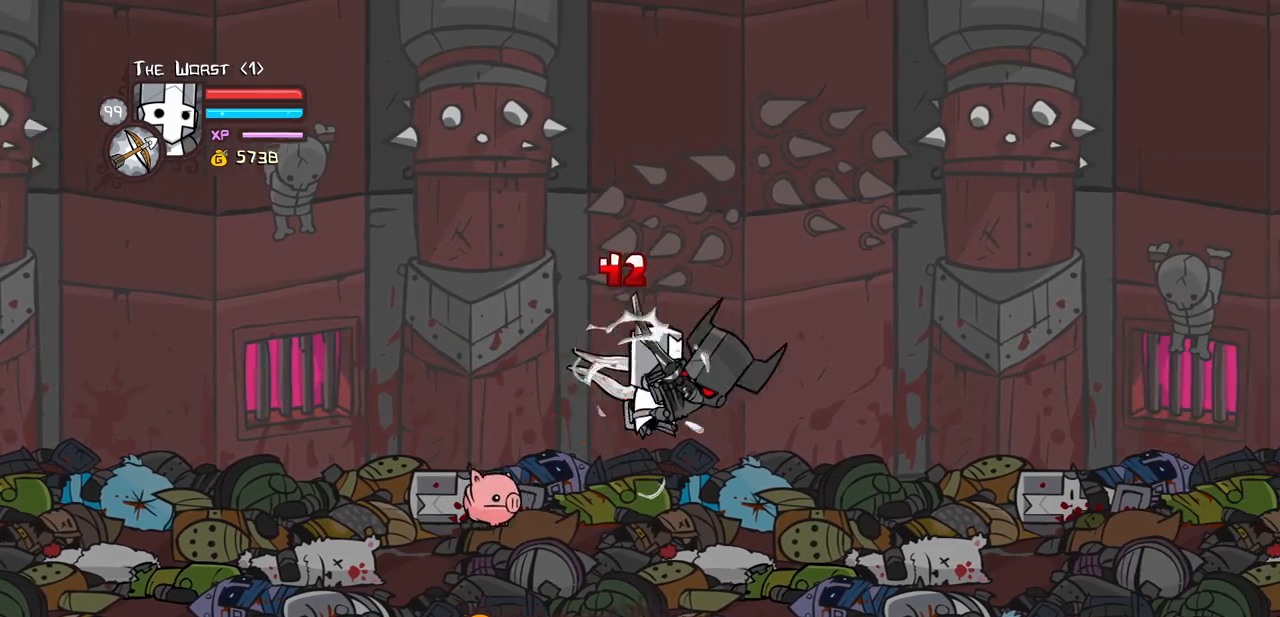
{"keys": ["light", "right"], "events": [[133, "light", "down"], [133, "right", "up"], [167, "heavy", "up"], [450, "light", "up"], [500, "light", "down"], [500, "right", "down"]]}
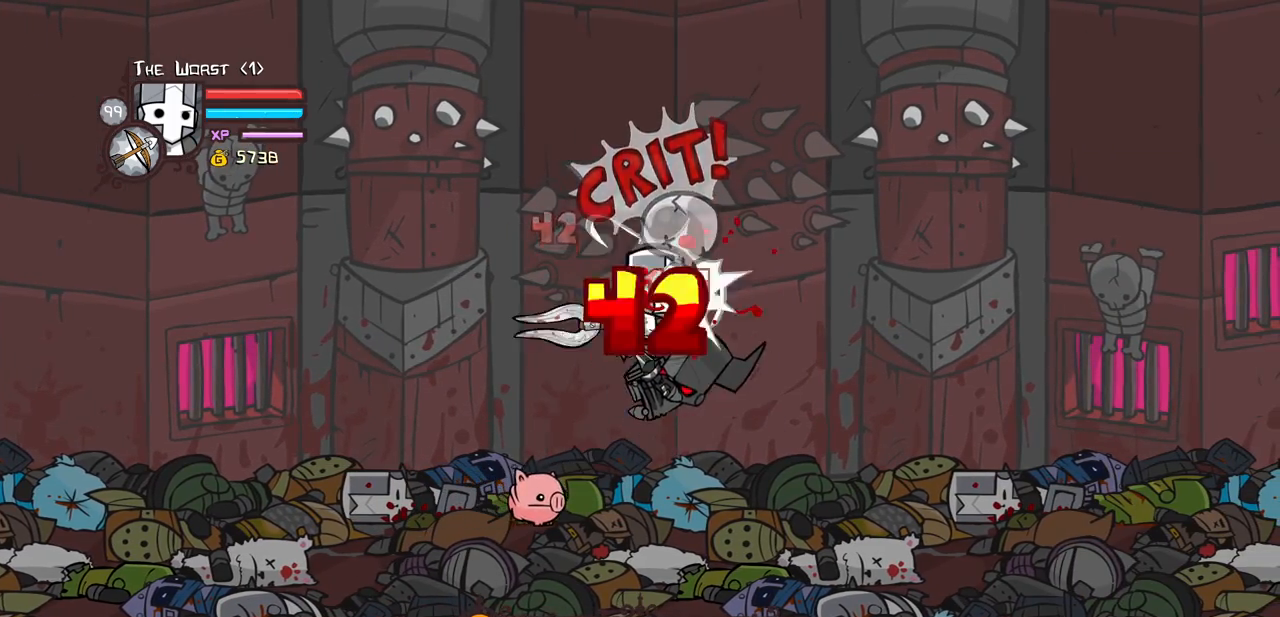
{"keys": ["heavy"], "events": [[100, "heavy", "down"], [183, "light", "up"], [233, "right", "up"], [333, "heavy", "up"], [383, "heavy", "down"]]}
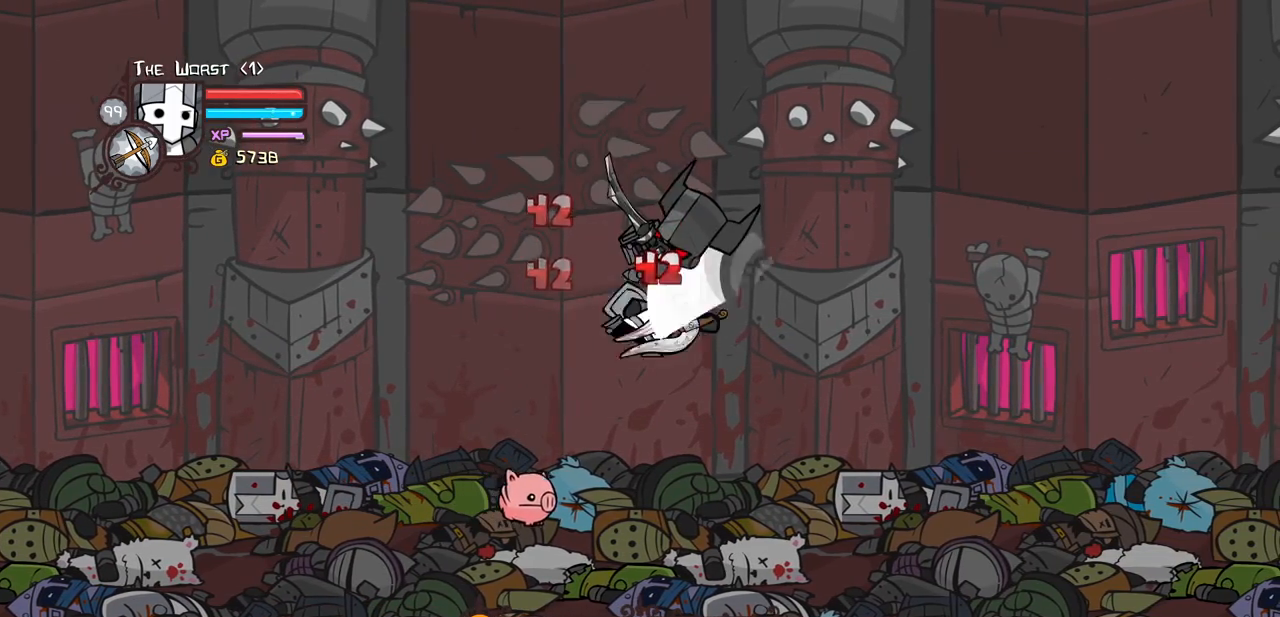
{"keys": ["light", "right"], "events": [[67, "heavy", "up"], [167, "heavy", "down"], [350, "light", "down"], [400, "heavy", "up"], [400, "right", "down"]]}
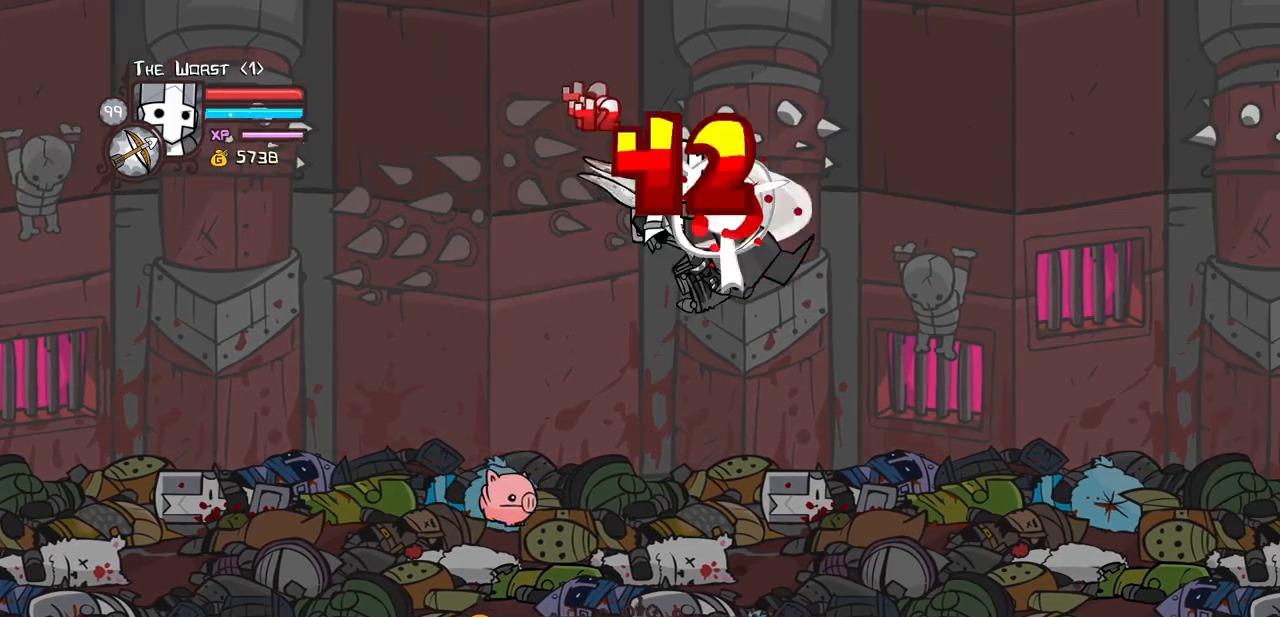
{"keys": ["light", "right"], "events": [[33, "heavy", "down"], [133, "light", "up"], [267, "right", "up"], [367, "heavy", "up"], [450, "light", "down"], [500, "right", "down"]]}
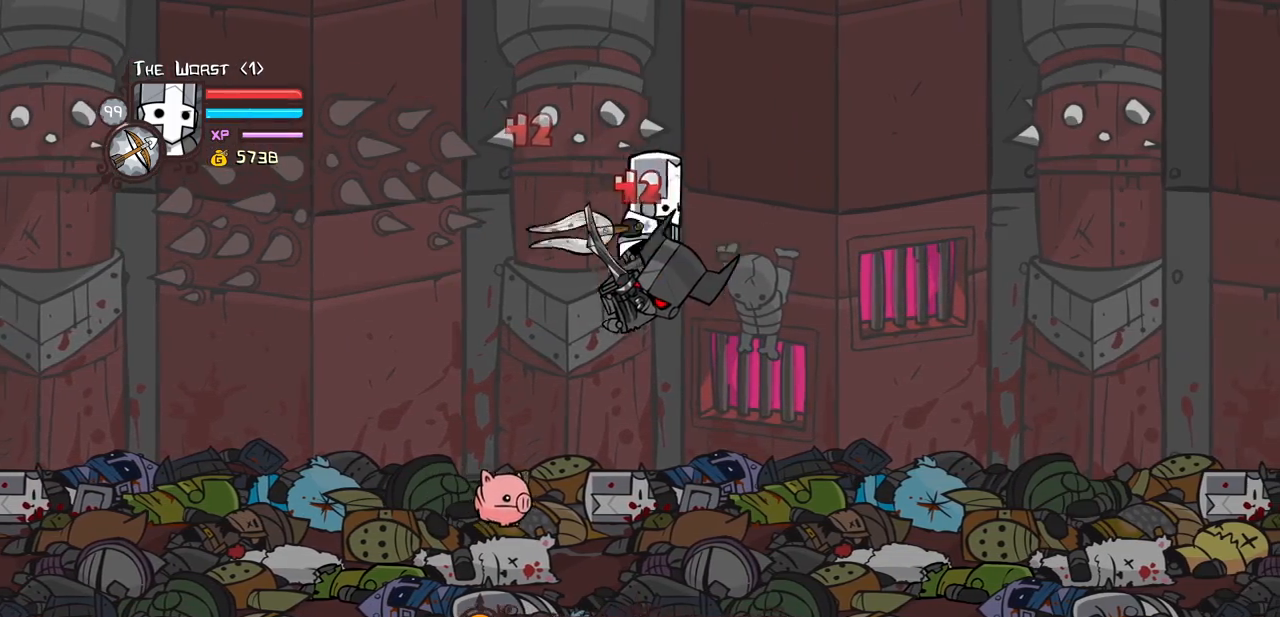
{"keys": ["light"], "events": [[50, "heavy", "down"], [150, "light", "up"], [183, "right", "up"], [283, "light", "down"], [333, "heavy", "up"]]}
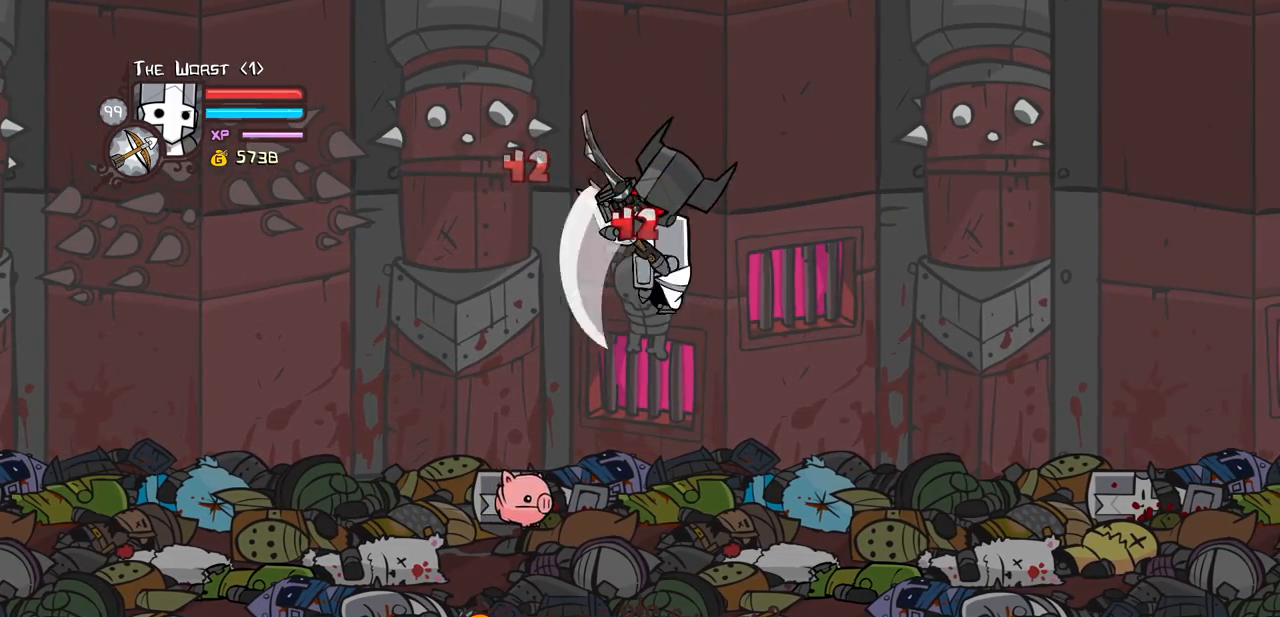
{"keys": [], "events": [[150, "light", "up"], [400, "jump", "down"], [483, "jump", "up"]]}
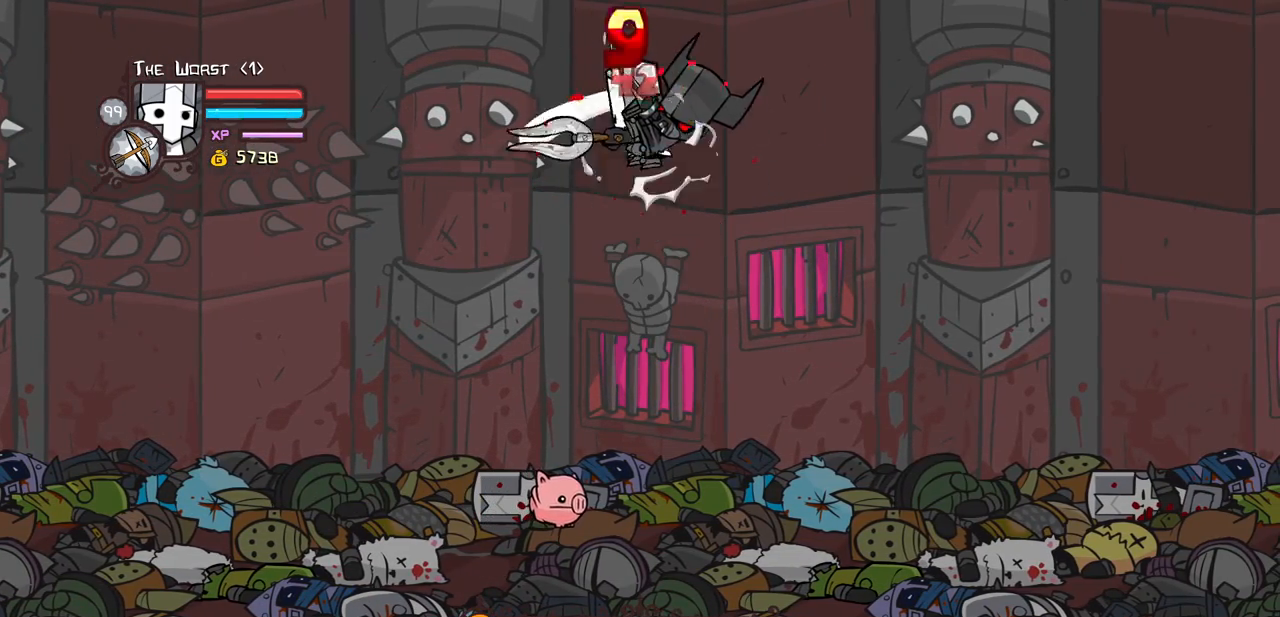
{"keys": ["magic", "right"], "events": [[217, "magic", "down"], [217, "right", "down"], [267, "item", "down"], [450, "item", "up"]]}
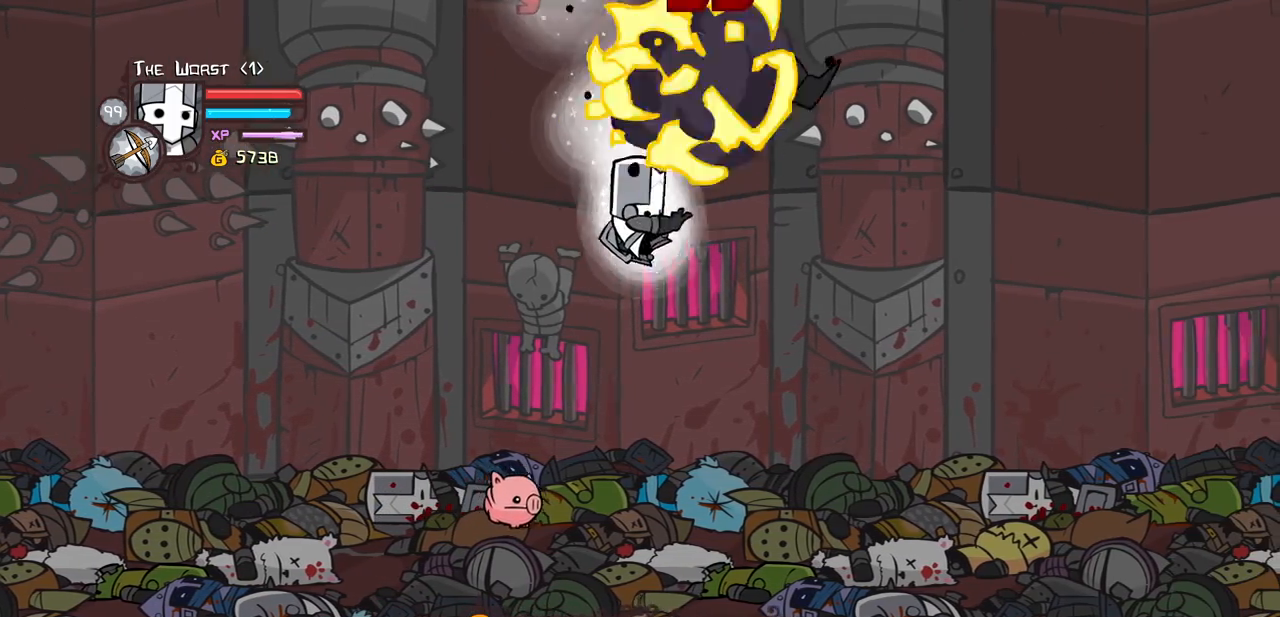
{"keys": ["magic", "right"], "events": [[233, "heavy", "down"], [467, "heavy", "up"]]}
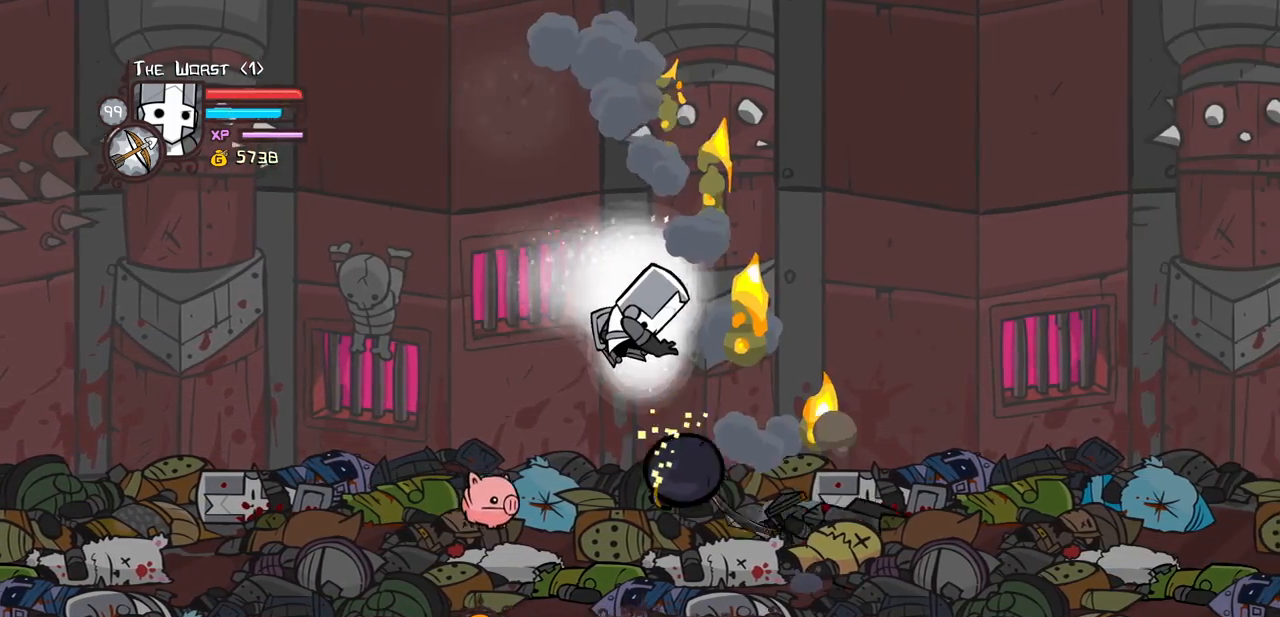
{"keys": ["right"], "events": [[67, "magic", "up"]]}
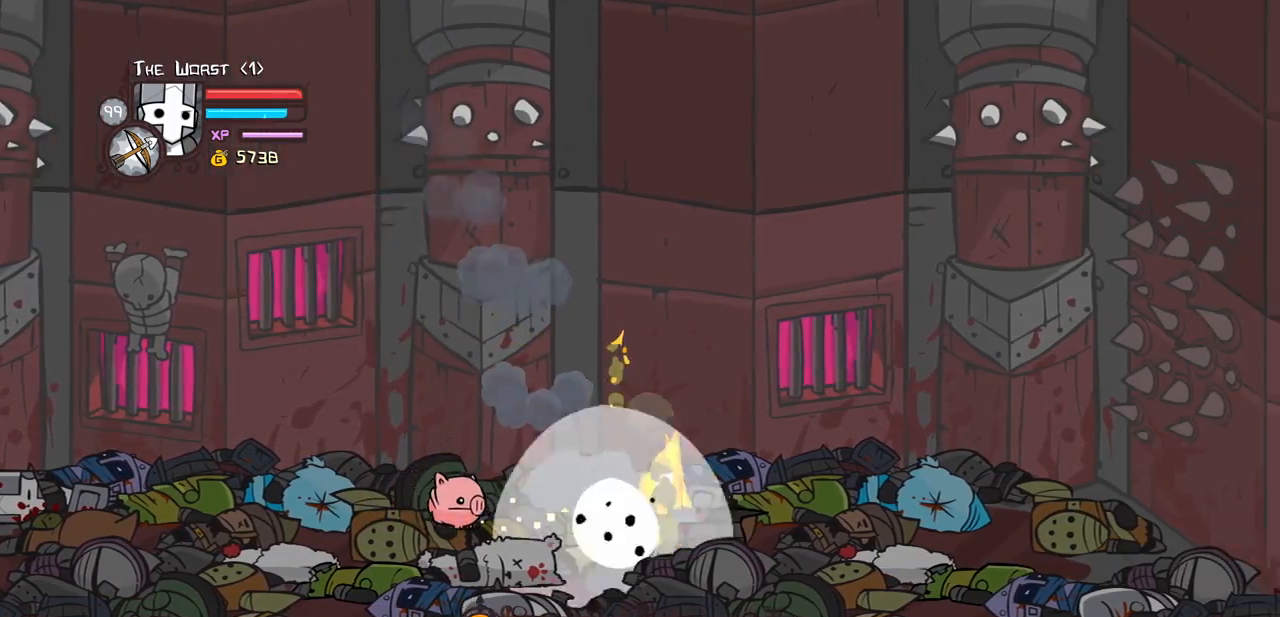
{"keys": [], "events": [[133, "right", "up"]]}
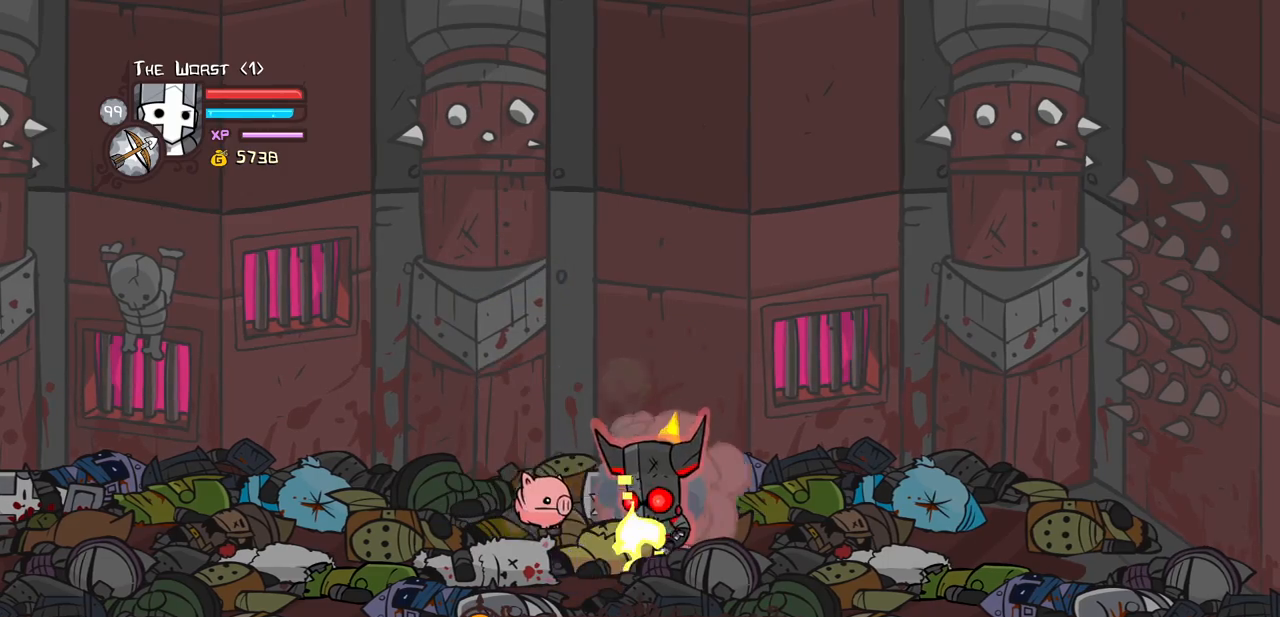
{"keys": ["up"], "events": [[100, "down", "down"], [150, "down", "up"], [233, "down", "down"], [333, "down", "up"], [433, "up", "down"]]}
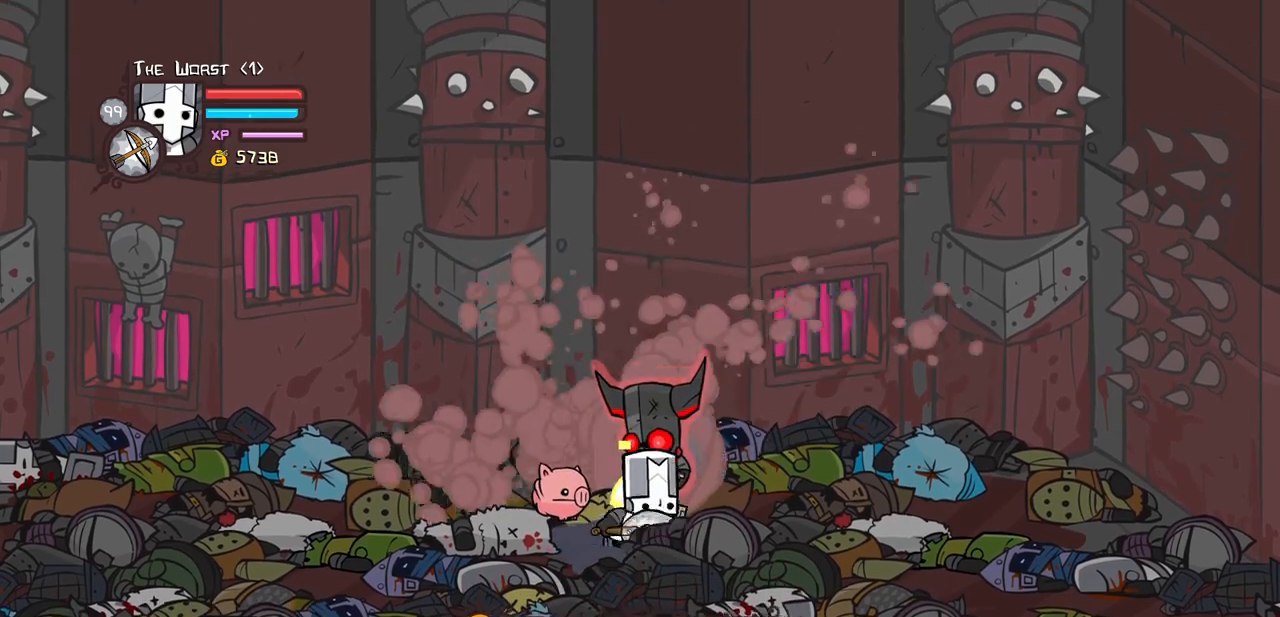
{"keys": ["up"], "events": [[17, "up", "up"], [117, "up", "down"], [150, "up", "up"], [300, "down", "down"], [350, "down", "up"], [483, "up", "down"]]}
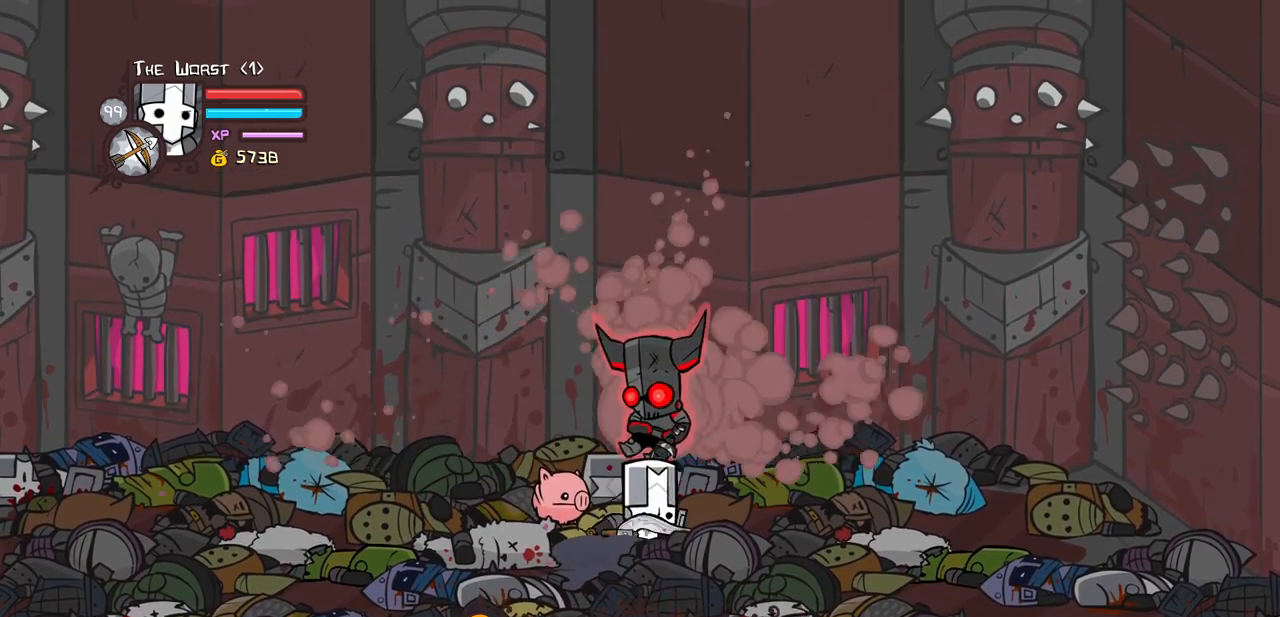
{"keys": ["down"], "events": [[33, "up", "up"], [133, "down", "down"], [217, "down", "up"], [317, "up", "down"], [367, "up", "up"], [450, "down", "down"]]}
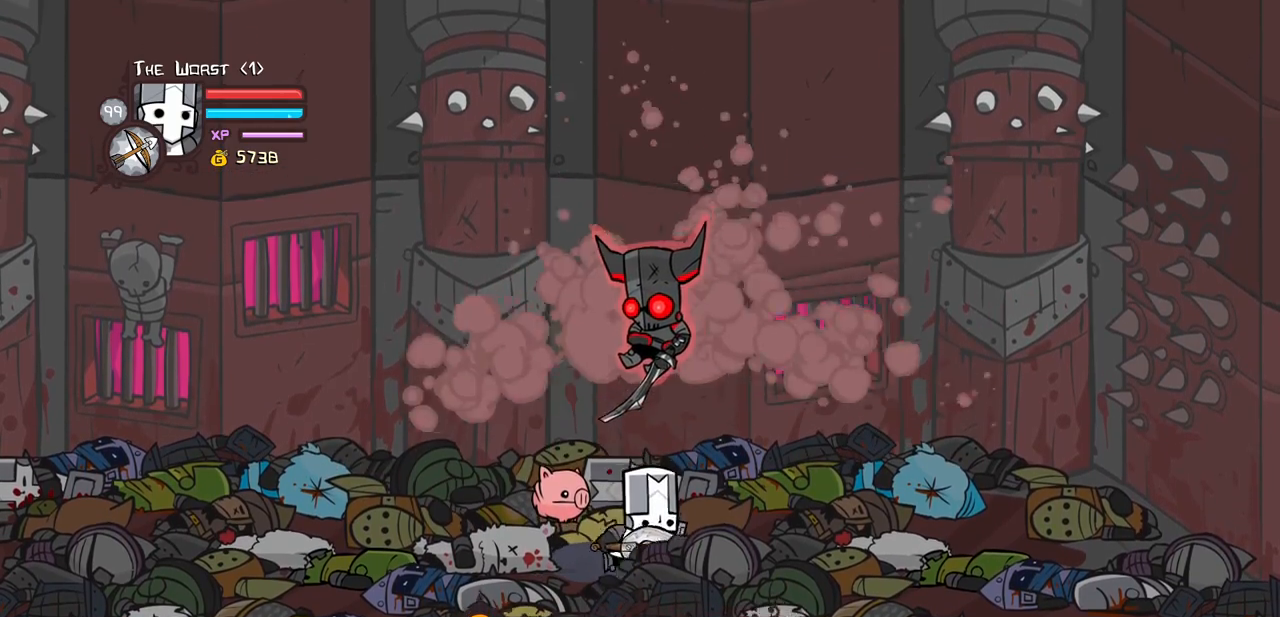
{"keys": ["up"], "events": [[50, "down", "up"], [150, "up", "down"], [183, "up", "up"], [283, "down", "down"], [383, "down", "up"], [467, "up", "down"]]}
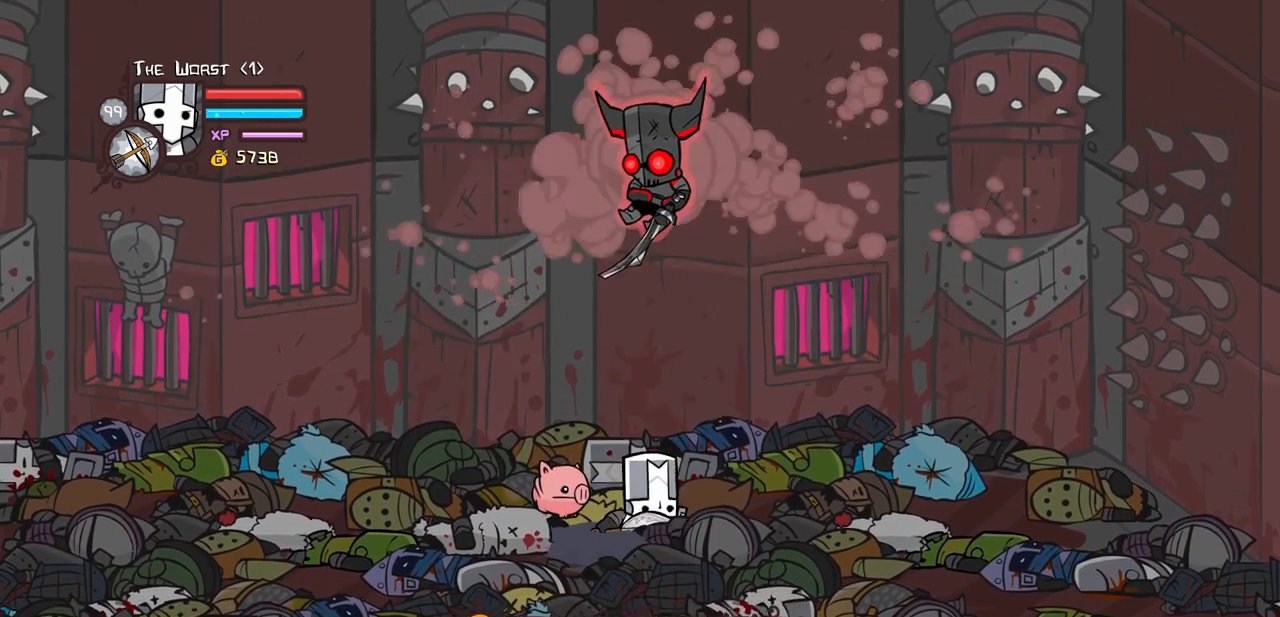
{"keys": ["down"], "events": [[67, "up", "up"], [167, "down", "down"], [200, "down", "up"], [300, "up", "down"], [400, "up", "up"], [483, "down", "down"]]}
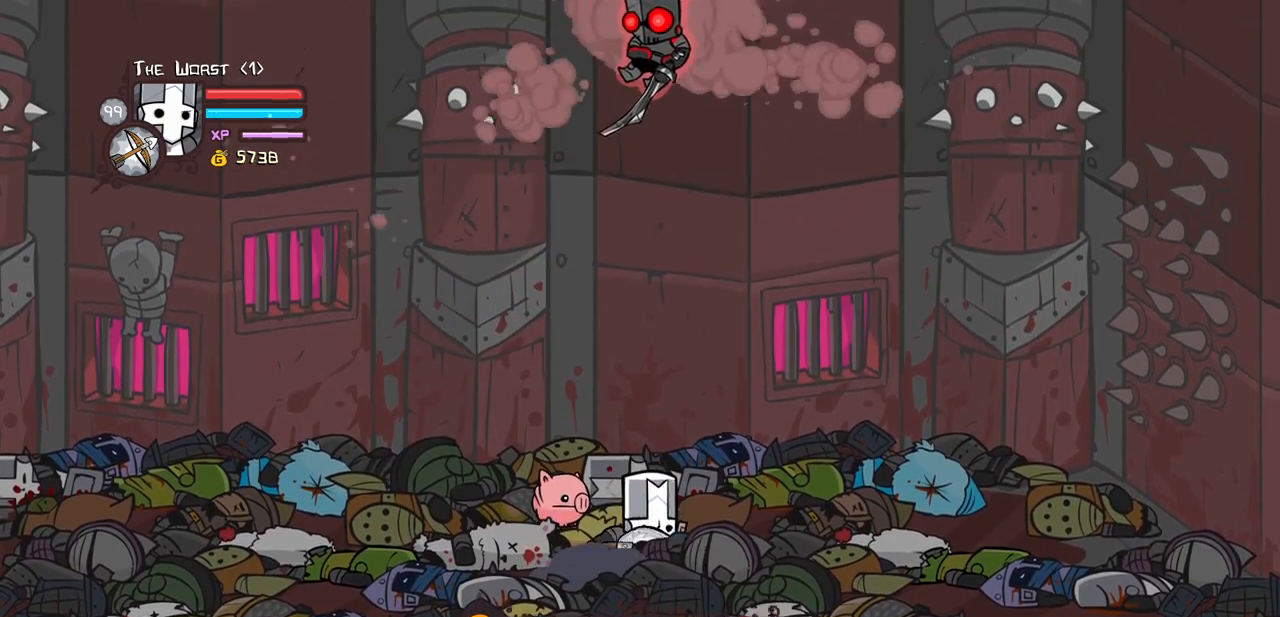
{"keys": ["up"], "events": [[83, "down", "up"], [183, "up", "down"], [217, "up", "up"], [317, "down", "down"], [400, "down", "up"], [500, "up", "down"]]}
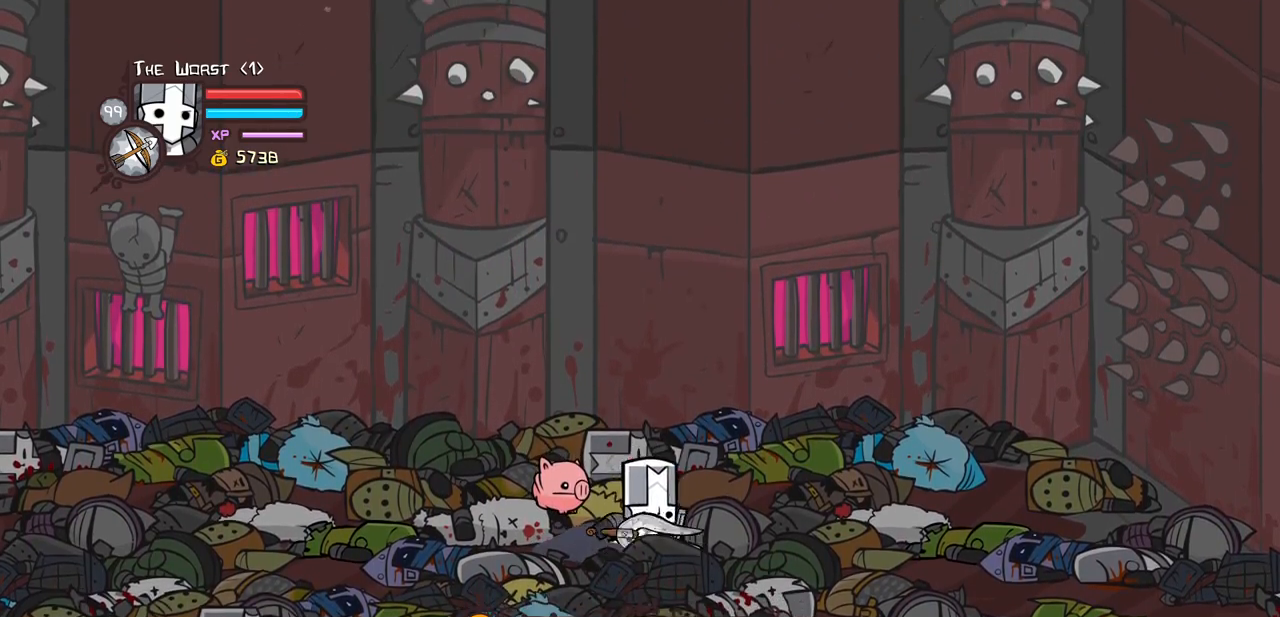
{"keys": ["right"], "events": [[50, "up", "up"], [150, "down", "down"], [233, "down", "up"], [333, "up", "down"], [417, "up", "up"], [467, "right", "down"]]}
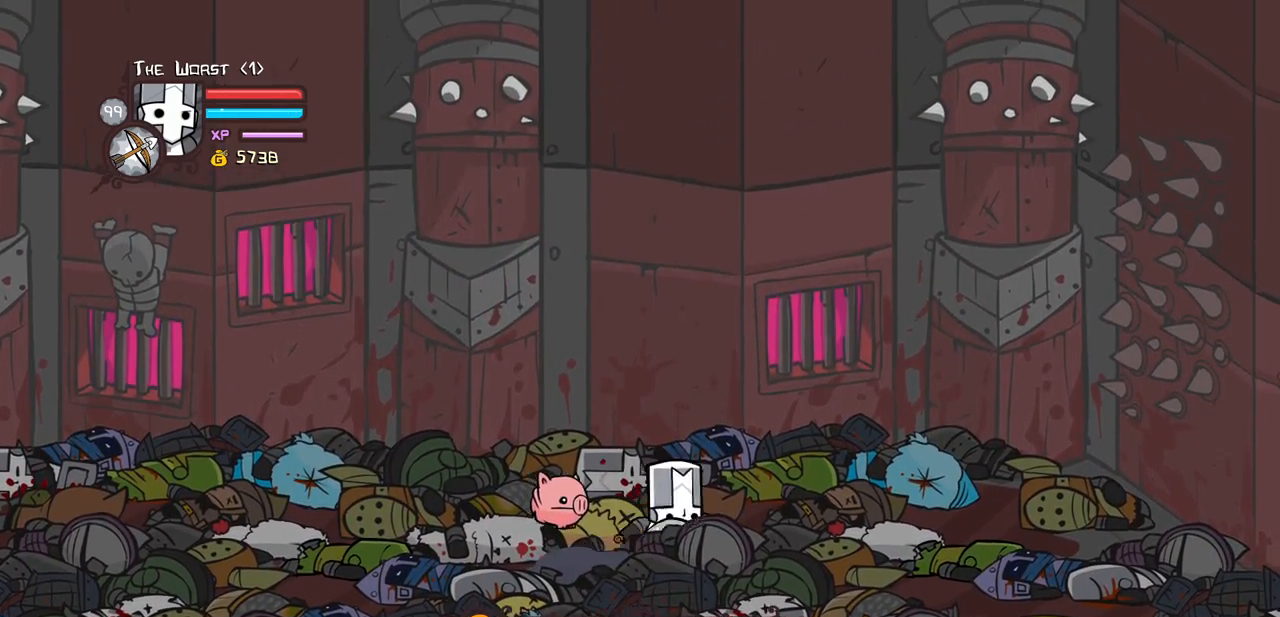
{"keys": ["right"], "events": [[67, "down", "down"], [117, "down", "up"], [150, "down", "down"], [483, "down", "up"]]}
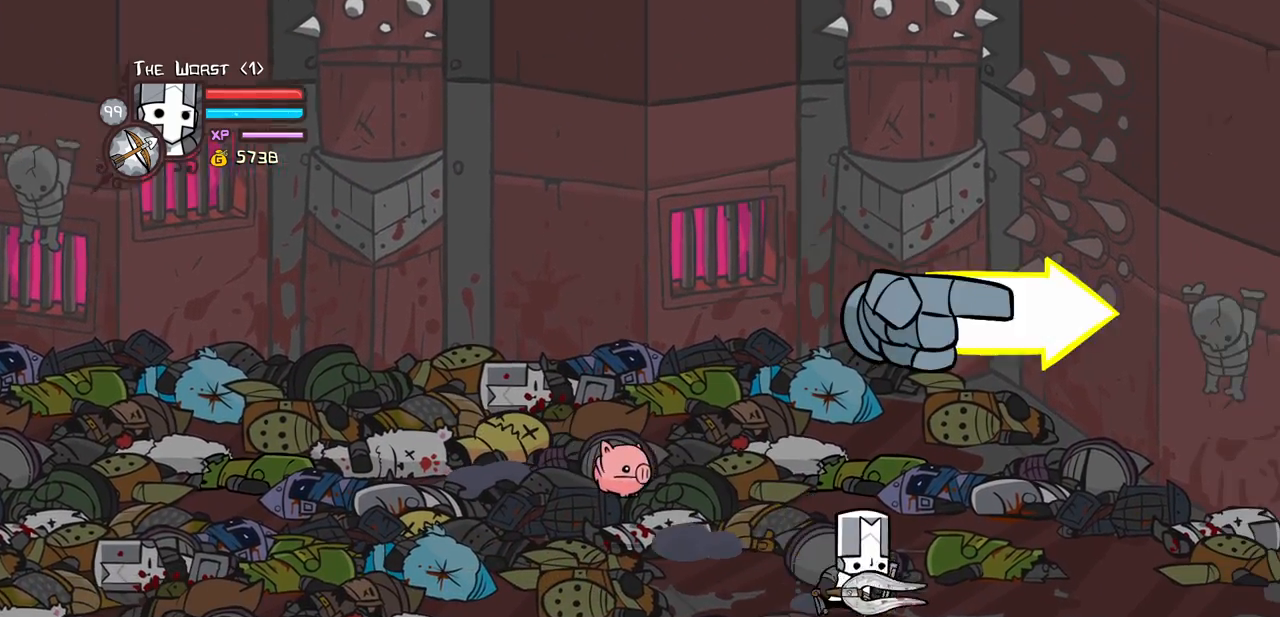
{"keys": ["right"], "events": []}